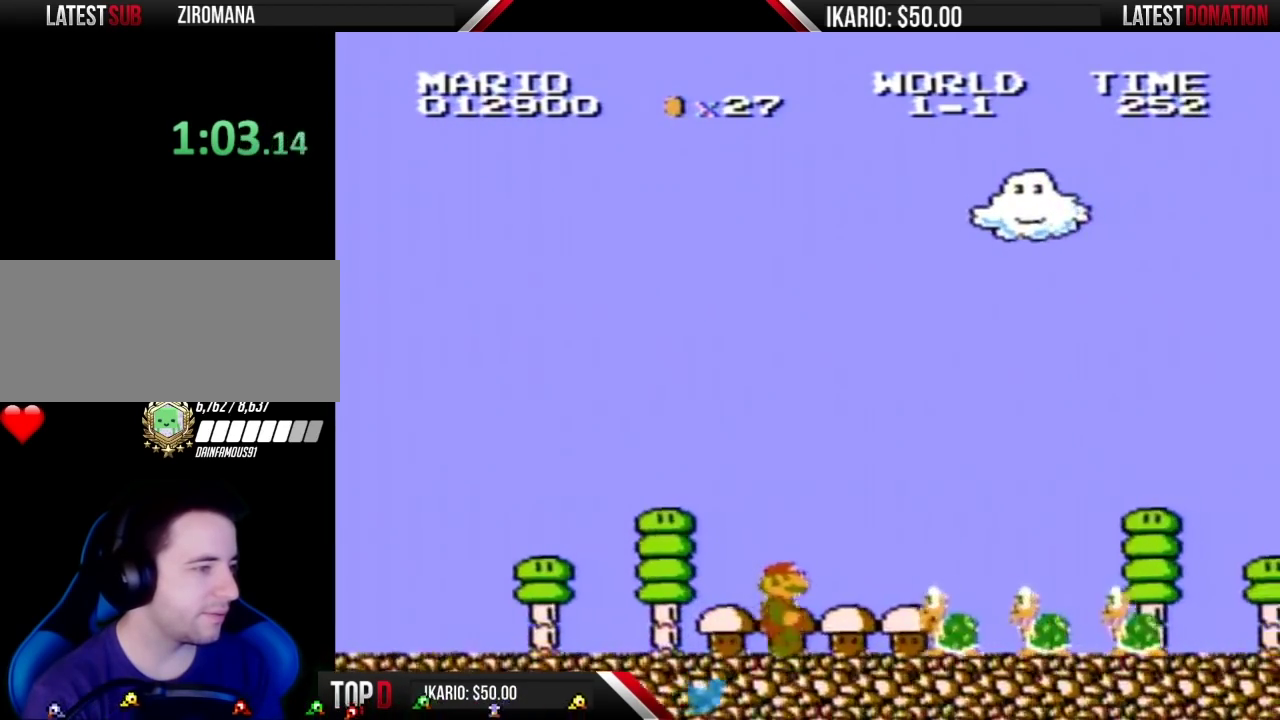
Gameplay with a controller (Nintendo layout); each line is a JSON object with the inputs held at the frame after it. "events" lists button and stick changes between this image and that frame as [ms after this image, input, new state], when the widget could be followed in between. Not read: L3 R3.
{"buttons": ["B", "DPAD_RIGHT"], "events": [[183, "DPAD_LEFT", "down"], [350, "DPAD_LEFT", "up"], [467, "DPAD_RIGHT", "down"]]}
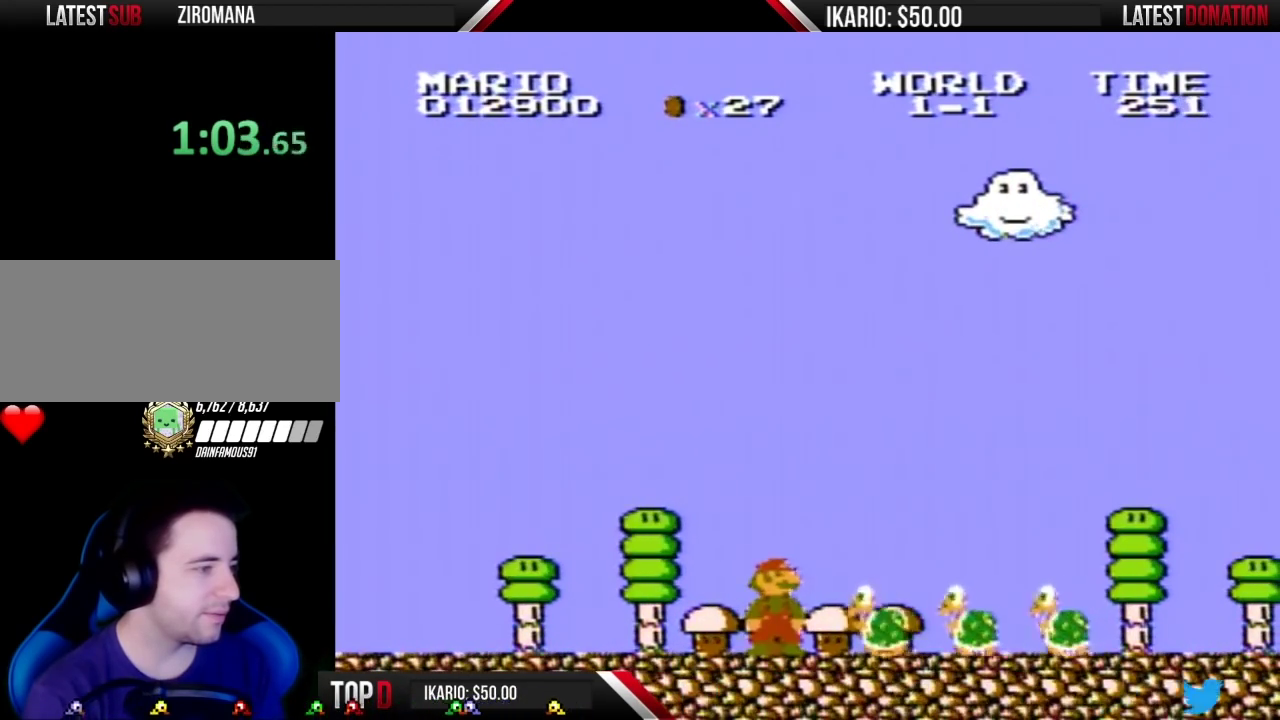
{"buttons": ["A", "B"], "events": [[100, "DPAD_RIGHT", "up"], [400, "A", "down"]]}
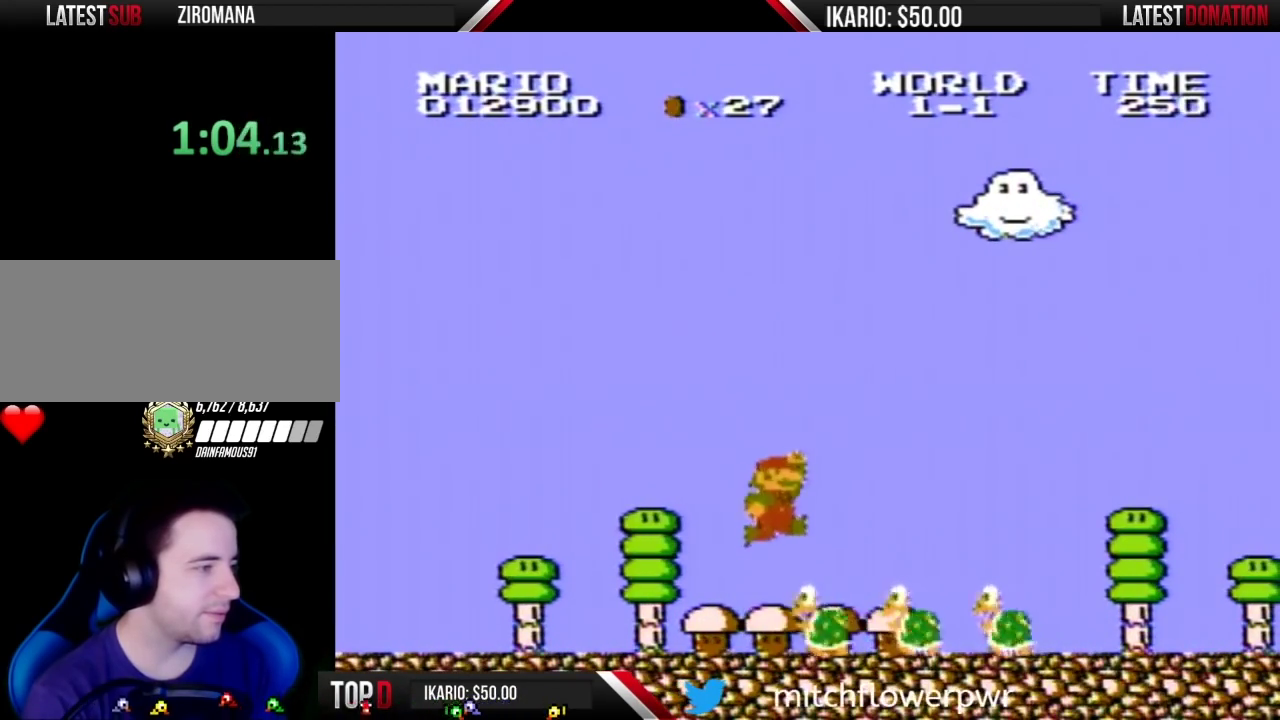
{"buttons": ["B"], "events": [[33, "A", "up"]]}
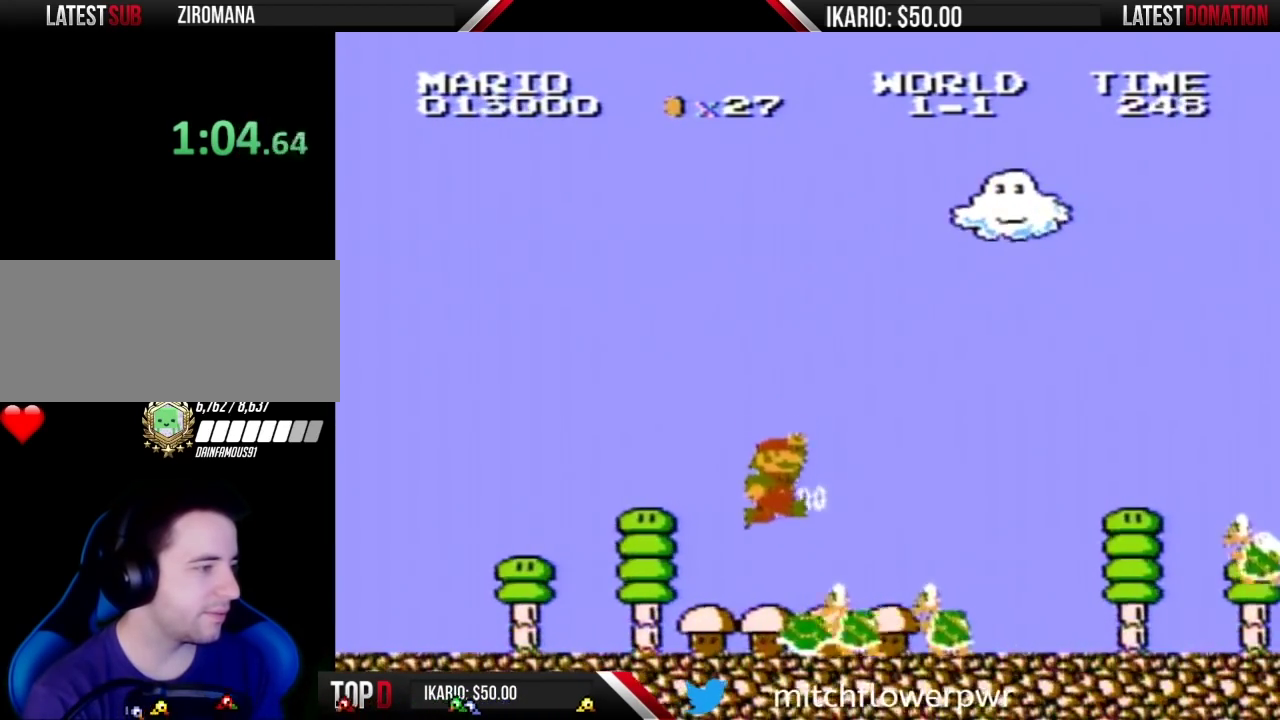
{"buttons": ["B", "DPAD_RIGHT"], "events": [[100, "DPAD_RIGHT", "down"]]}
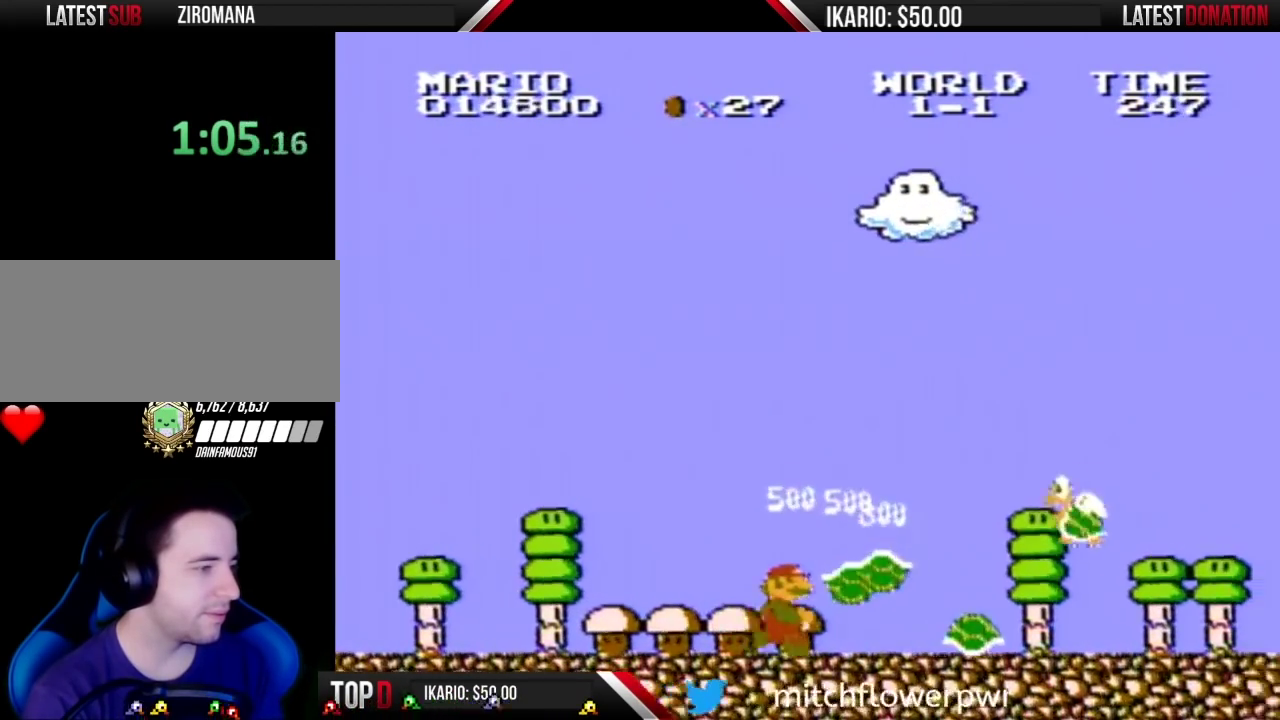
{"buttons": ["A", "B"], "events": [[383, "A", "down"], [400, "DPAD_RIGHT", "up"]]}
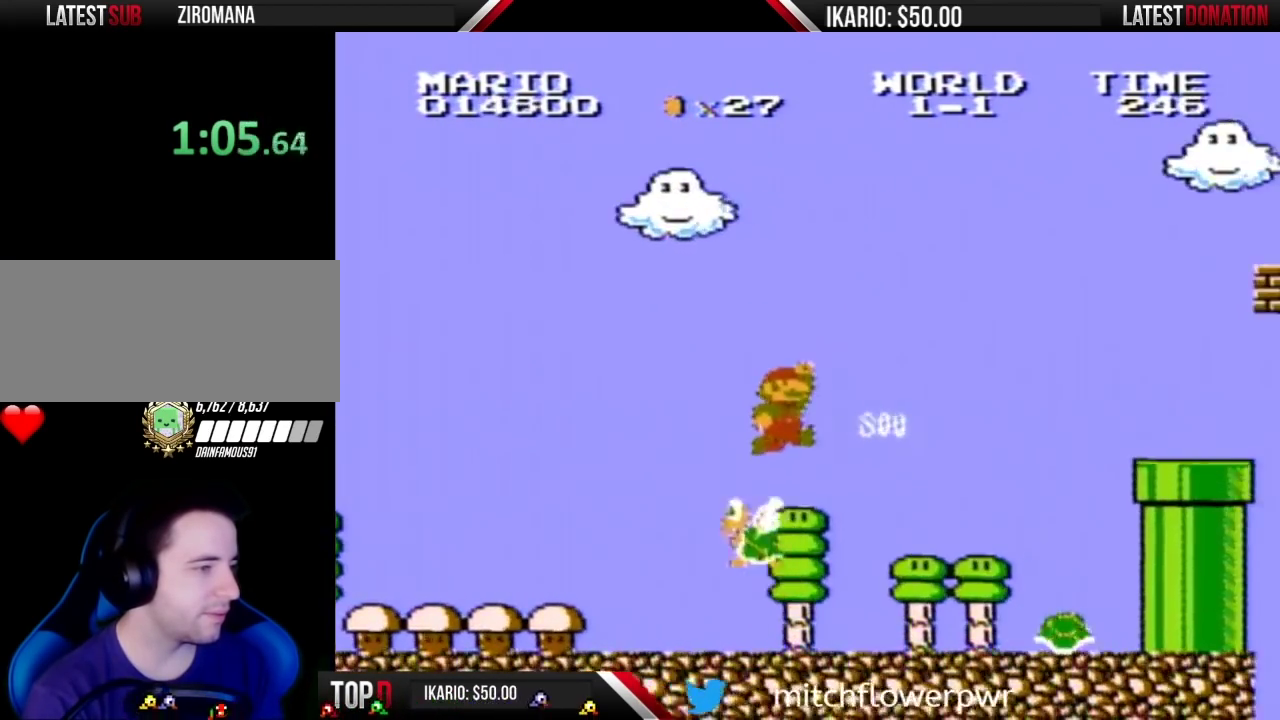
{"buttons": ["A", "B"], "events": [[100, "A", "up"], [100, "DPAD_LEFT", "down"], [500, "A", "down"], [500, "DPAD_LEFT", "up"]]}
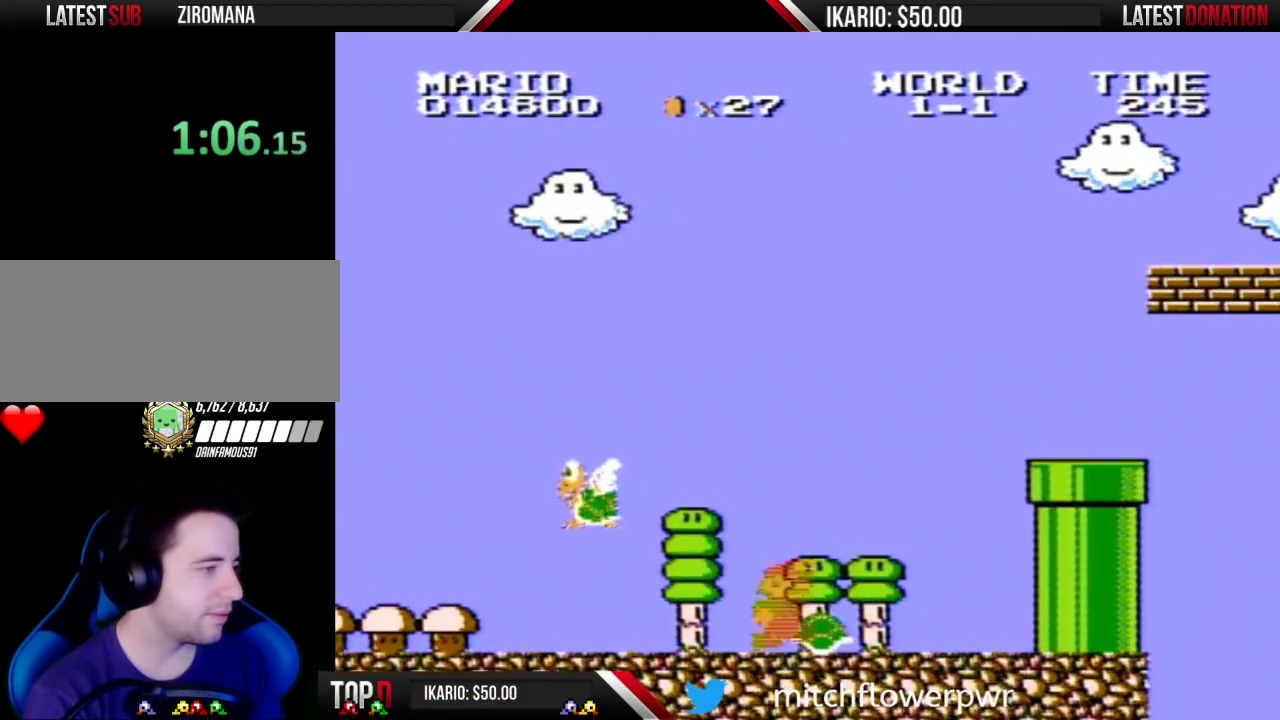
{"buttons": ["B", "DPAD_RIGHT"], "events": [[133, "A", "up"], [400, "DPAD_RIGHT", "down"]]}
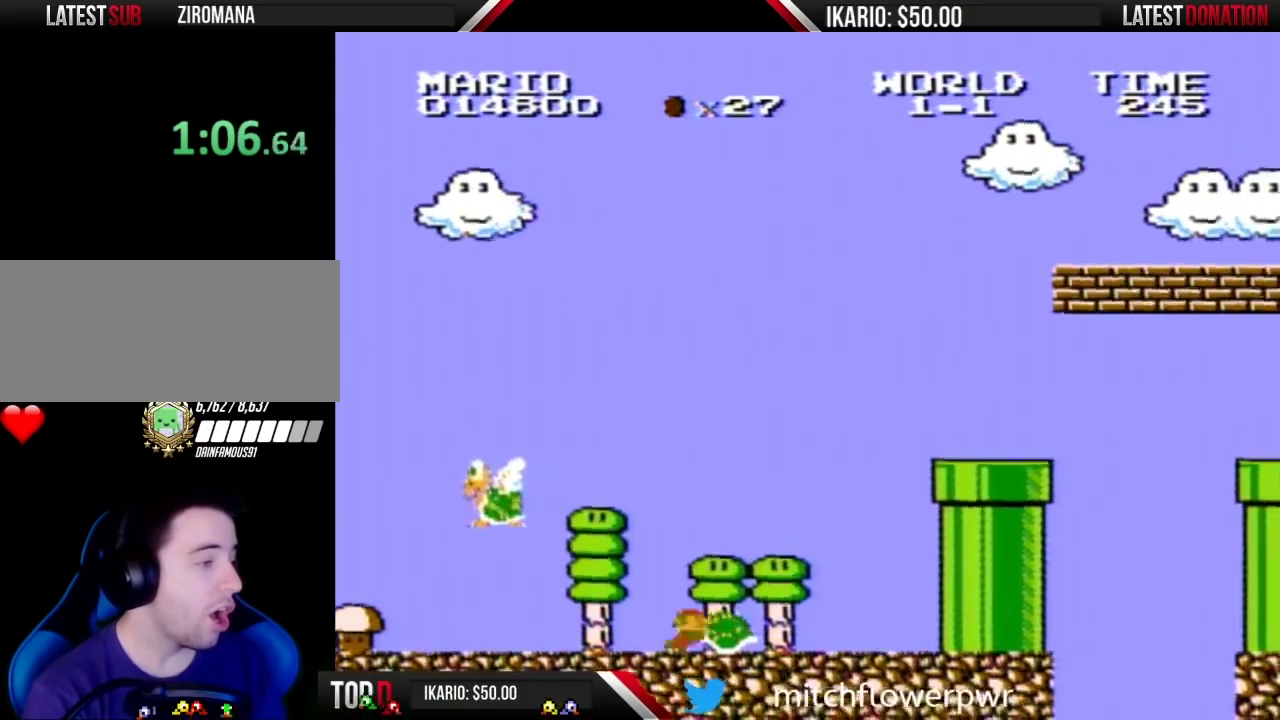
{"buttons": ["B", "DPAD_RIGHT"], "events": []}
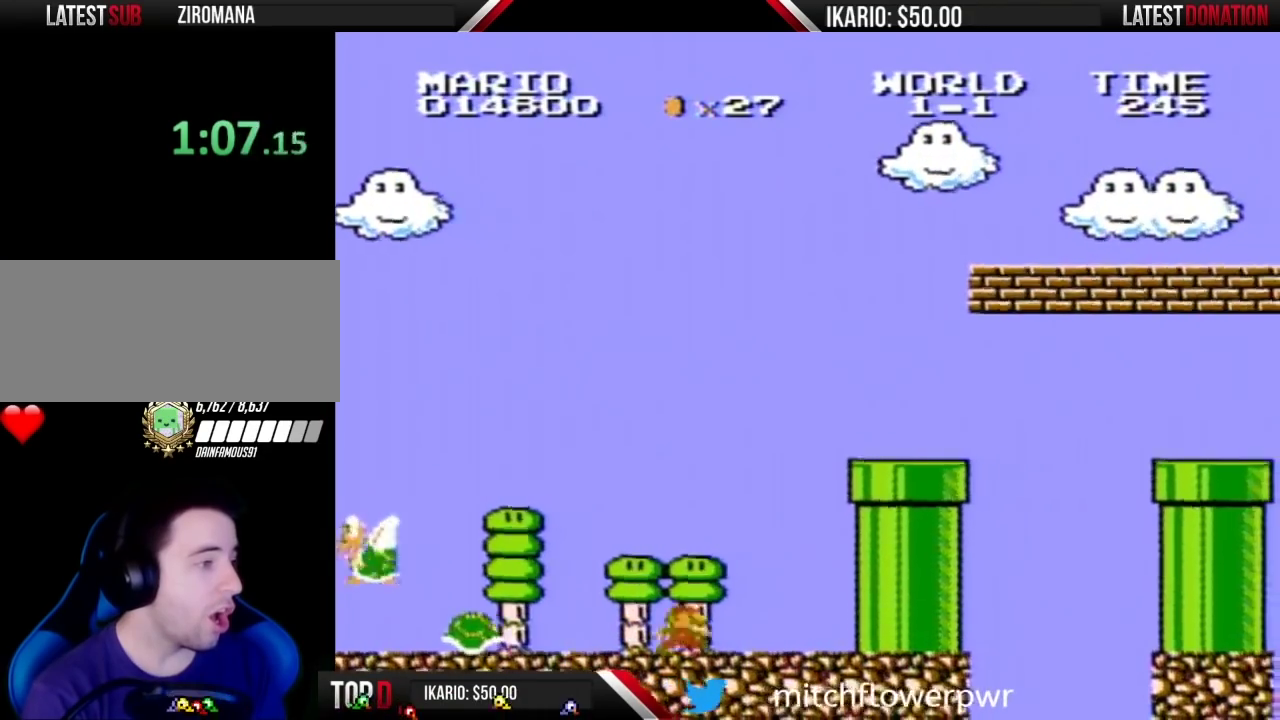
{"buttons": ["A", "B"], "events": [[383, "A", "down"], [433, "DPAD_RIGHT", "up"]]}
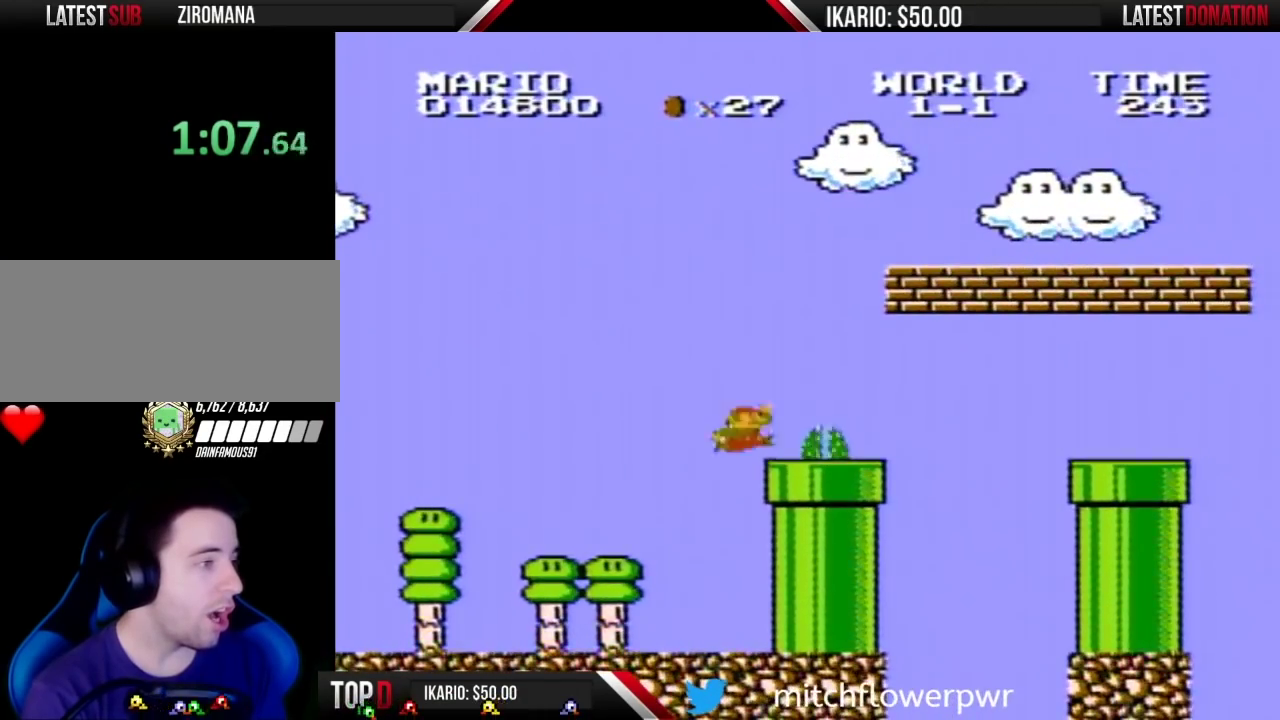
{"buttons": ["B", "DPAD_LEFT"], "events": [[133, "DPAD_RIGHT", "down"], [283, "A", "up"], [317, "DPAD_RIGHT", "up"], [383, "DPAD_LEFT", "down"]]}
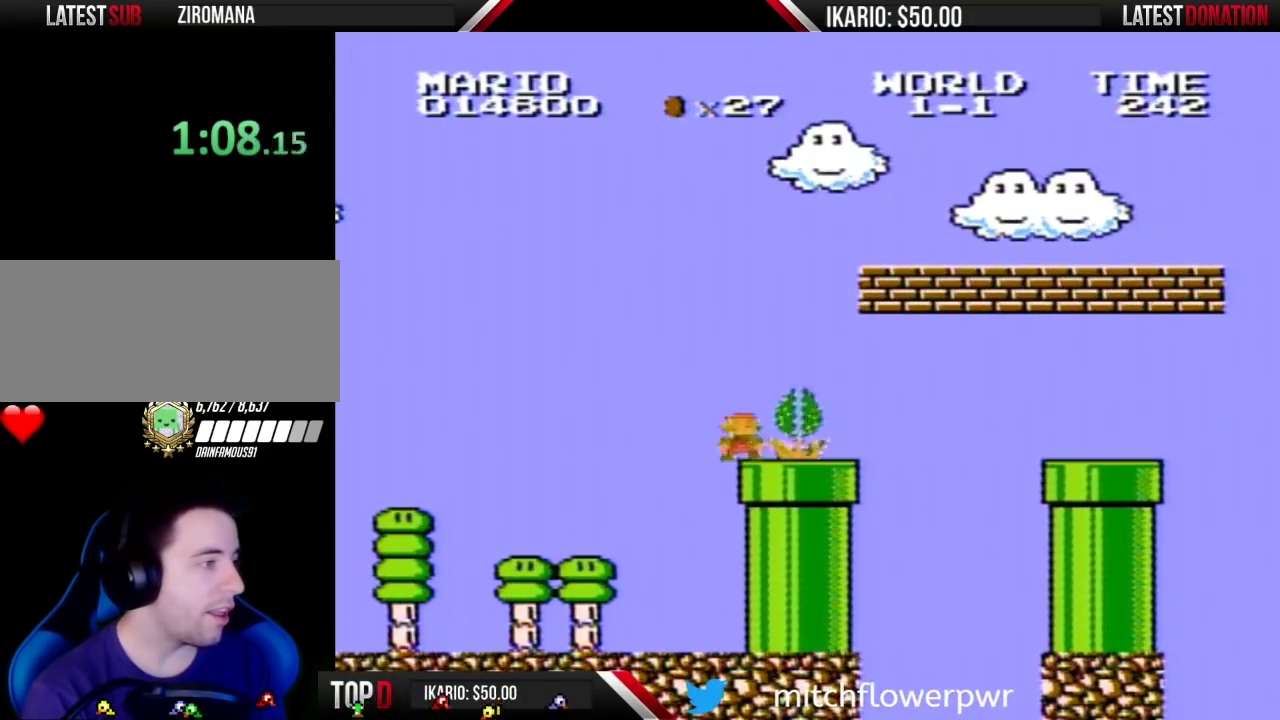
{"buttons": ["B"], "events": [[67, "DPAD_LEFT", "up"]]}
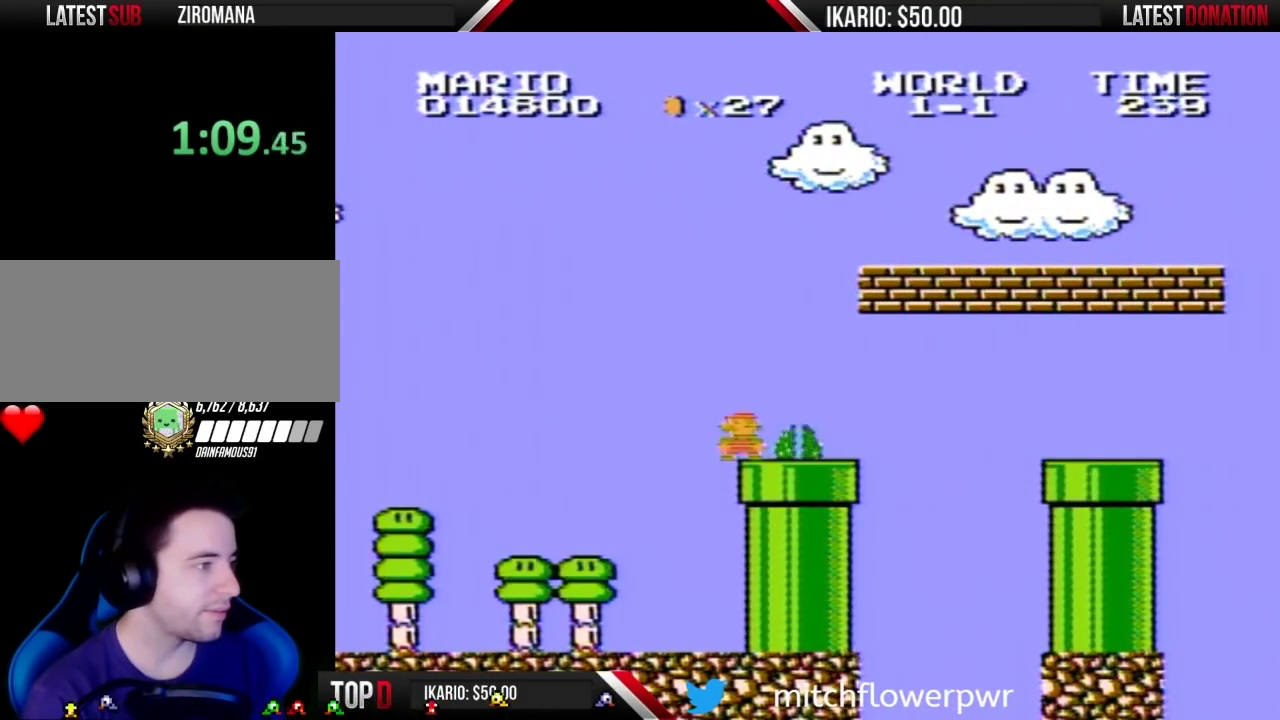
{"buttons": ["B", "DPAD_RIGHT"], "events": [[433, "DPAD_RIGHT", "down"]]}
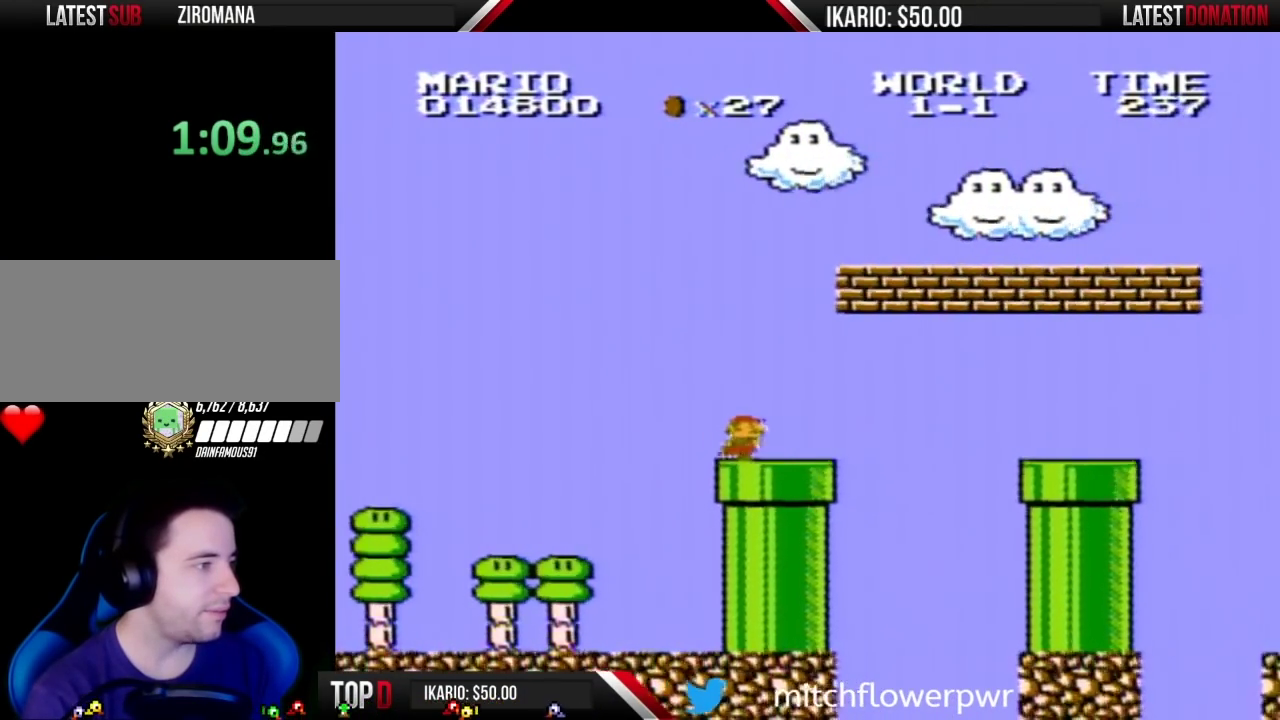
{"buttons": ["B", "DPAD_DOWN"], "events": [[217, "DPAD_RIGHT", "up"], [333, "DPAD_DOWN", "down"]]}
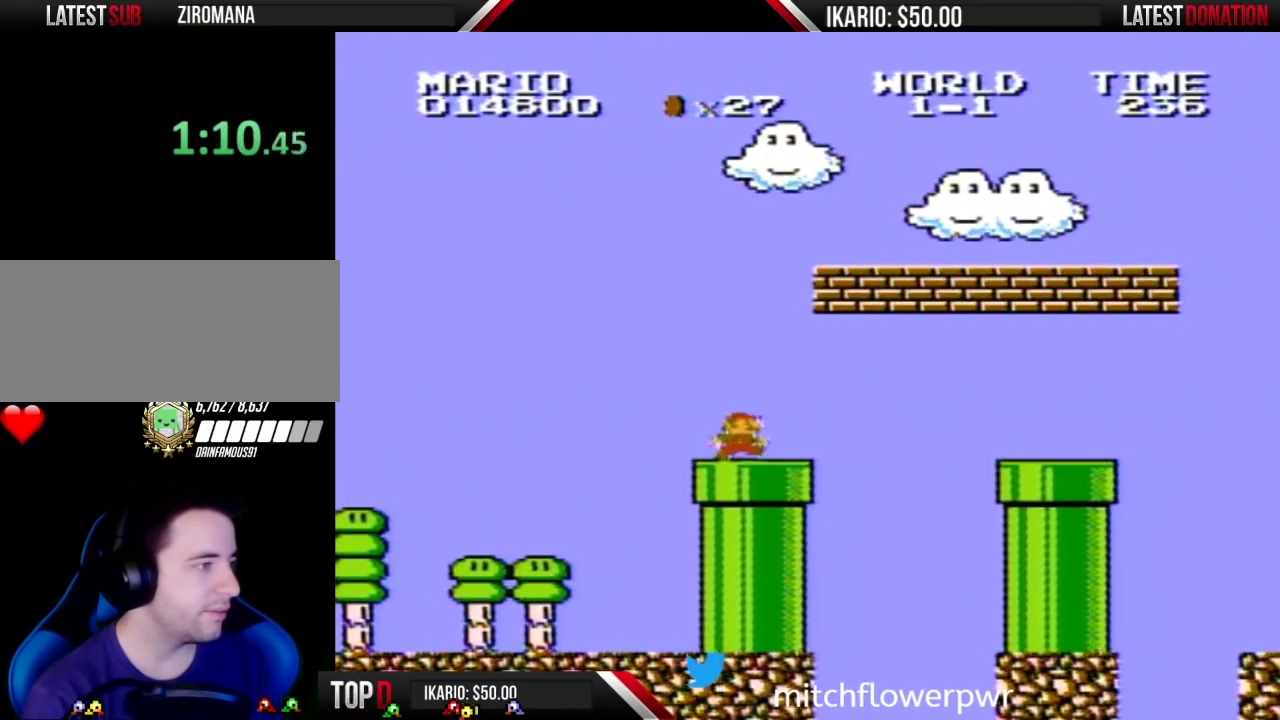
{"buttons": ["B", "DPAD_DOWN"], "events": [[83, "DPAD_DOWN", "up"], [117, "DPAD_RIGHT", "down"], [283, "DPAD_RIGHT", "up"], [367, "DPAD_DOWN", "down"]]}
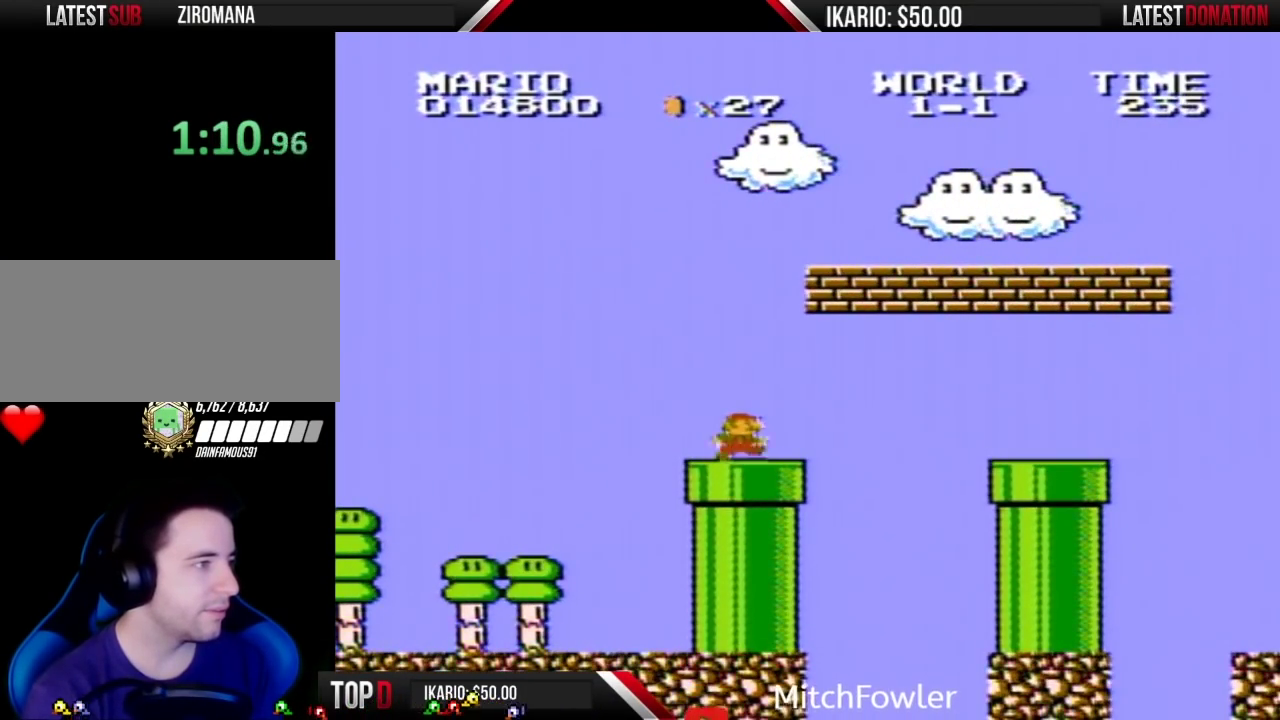
{"buttons": ["A", "B", "DPAD_RIGHT"], "events": [[33, "DPAD_DOWN", "up"], [183, "DPAD_RIGHT", "down"], [283, "A", "down"]]}
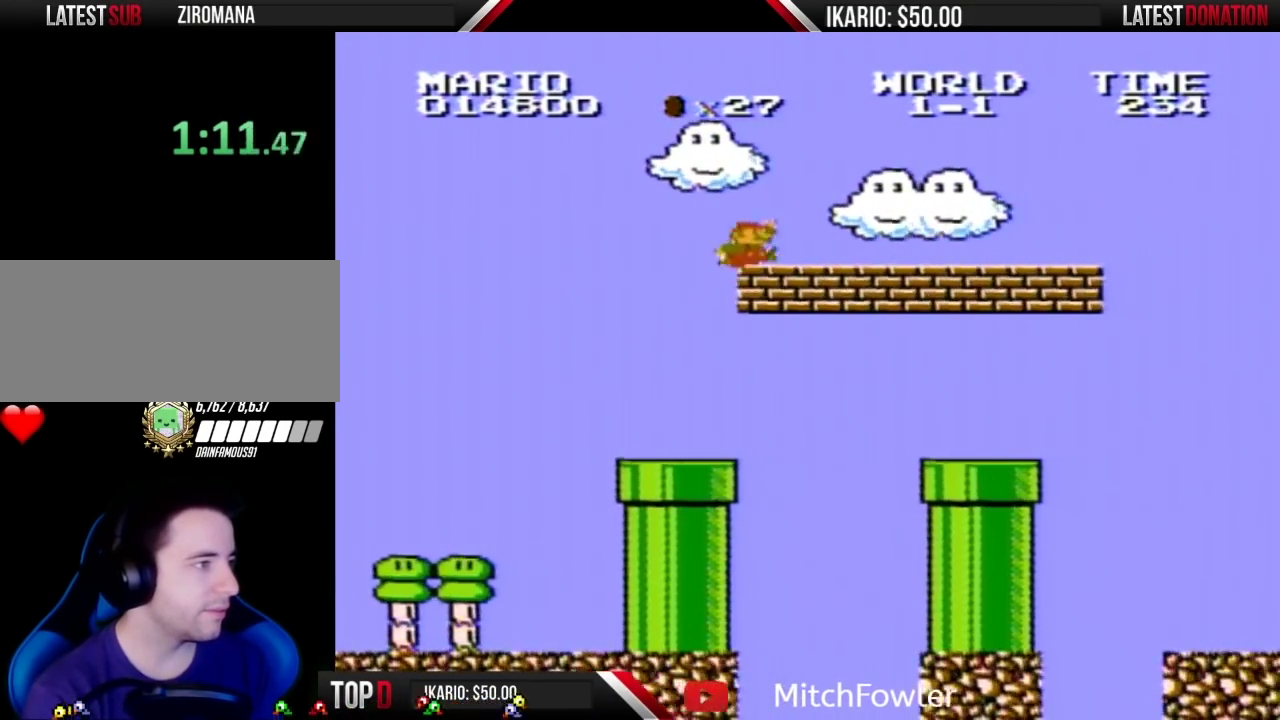
{"buttons": ["B", "DPAD_RIGHT"], "events": [[400, "A", "up"]]}
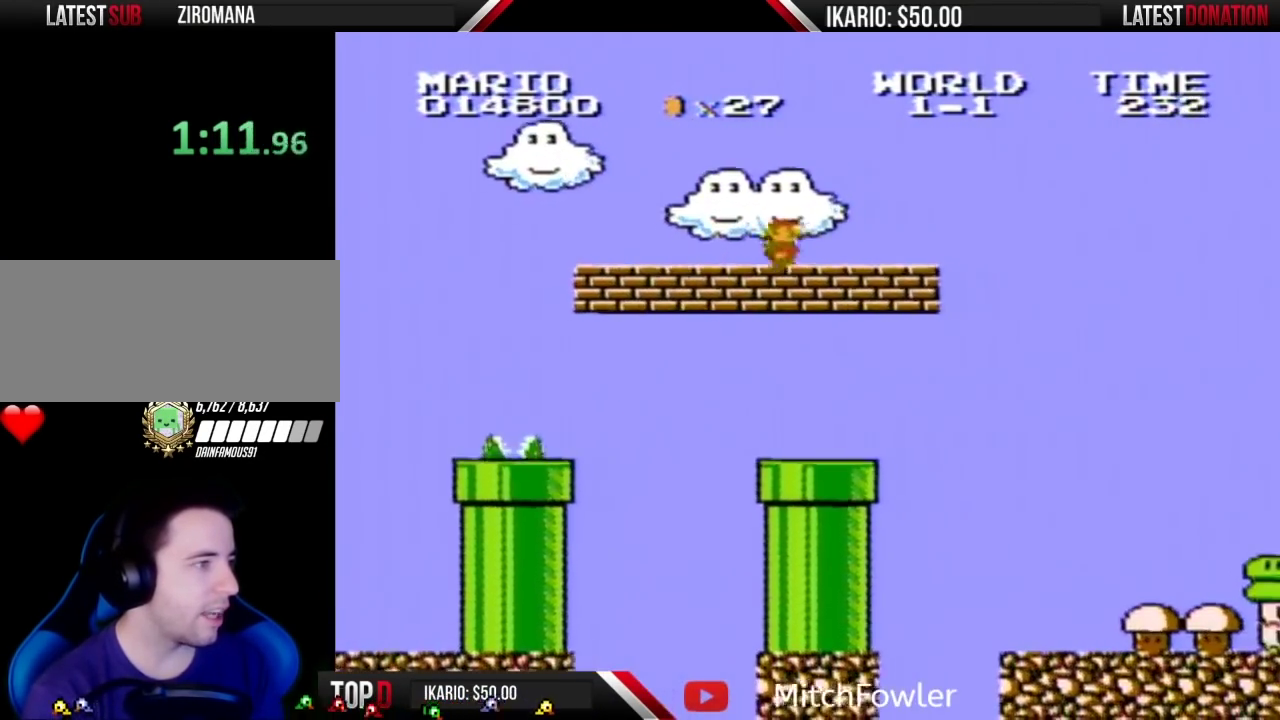
{"buttons": ["B"], "events": [[67, "DPAD_RIGHT", "up"], [217, "DPAD_RIGHT", "down"], [283, "DPAD_RIGHT", "up"], [367, "DPAD_LEFT", "down"], [500, "DPAD_LEFT", "up"]]}
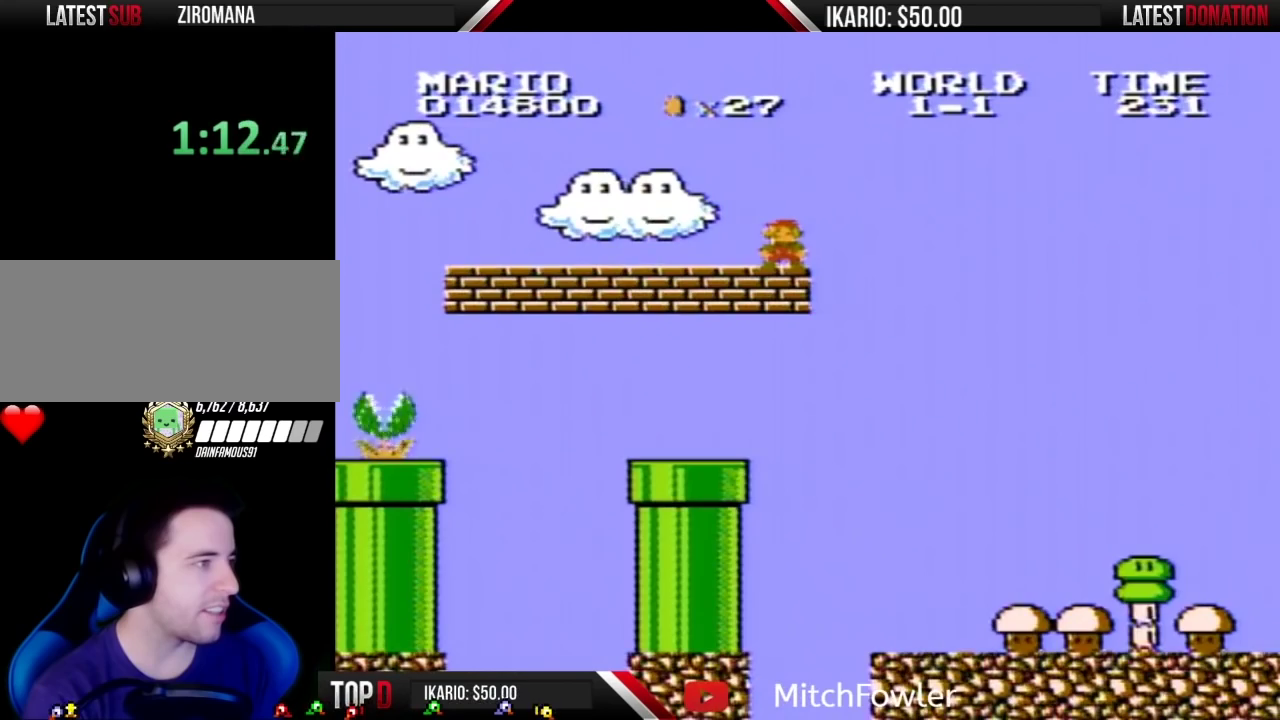
{"buttons": ["B", "DPAD_RIGHT"], "events": [[217, "DPAD_RIGHT", "down"]]}
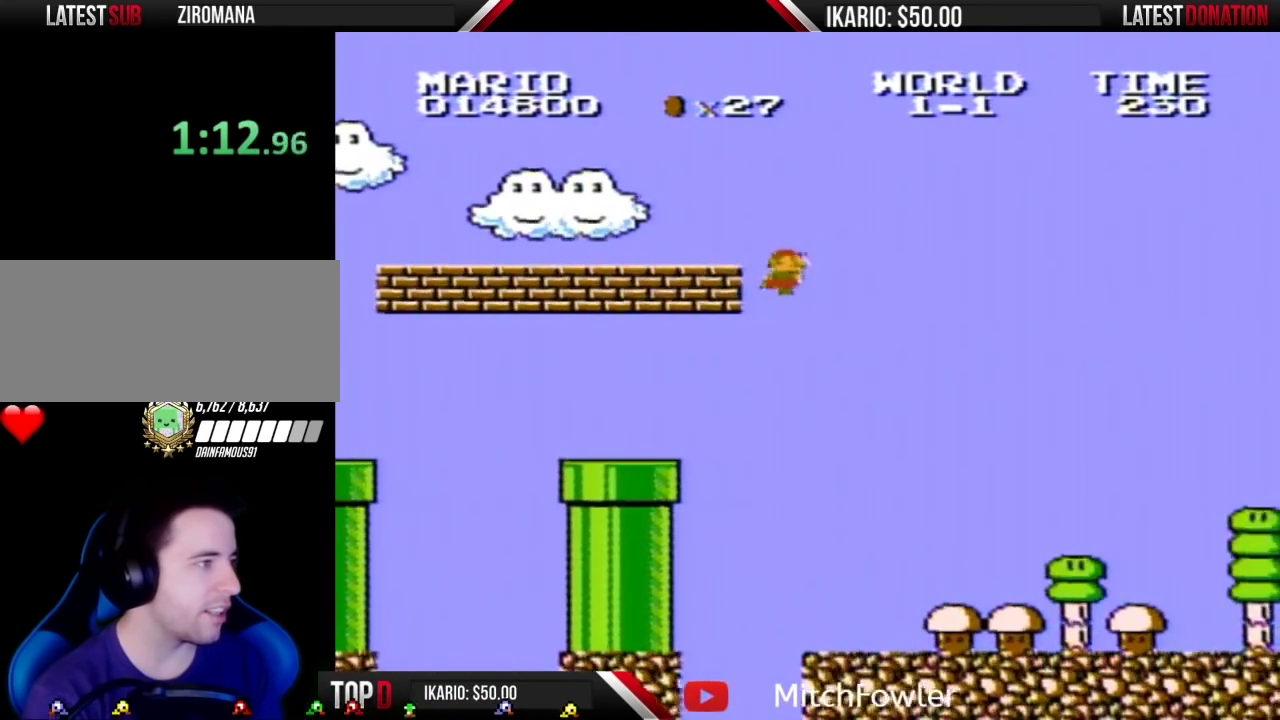
{"buttons": ["B", "DPAD_LEFT"], "events": [[33, "DPAD_RIGHT", "up"], [467, "DPAD_LEFT", "down"]]}
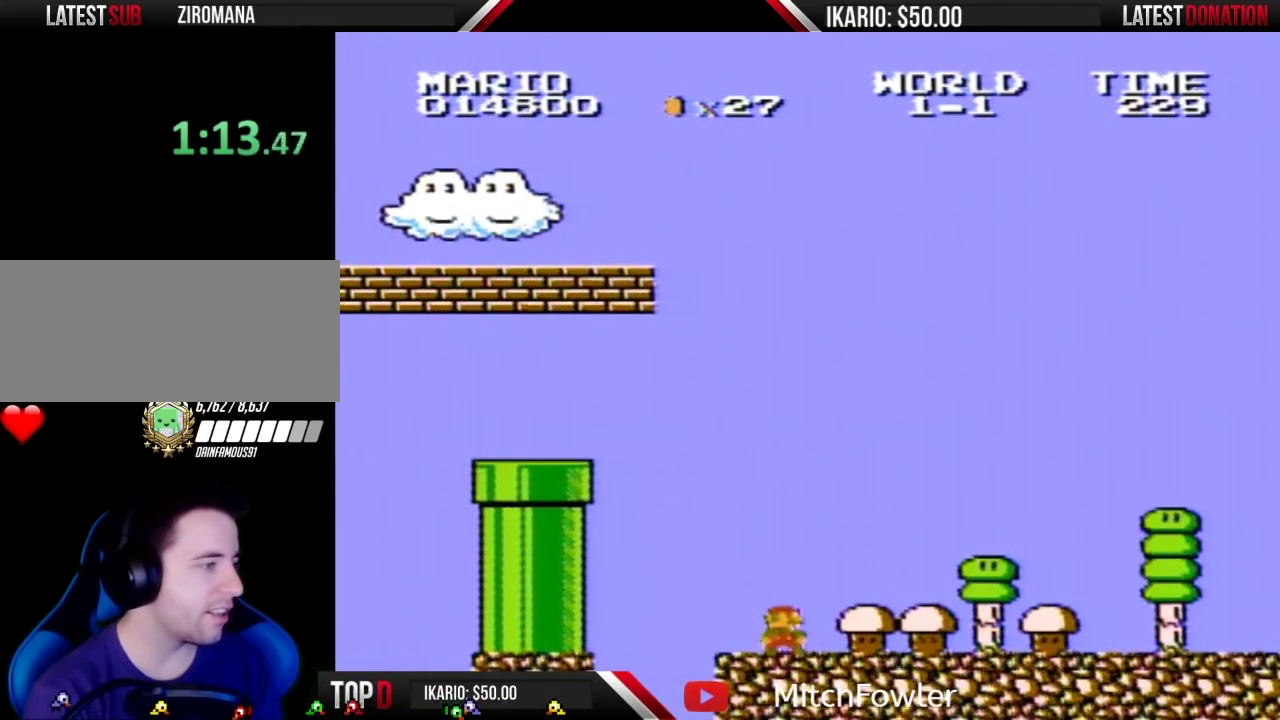
{"buttons": ["B", "DPAD_LEFT"], "events": [[83, "DPAD_LEFT", "up"], [350, "DPAD_LEFT", "down"]]}
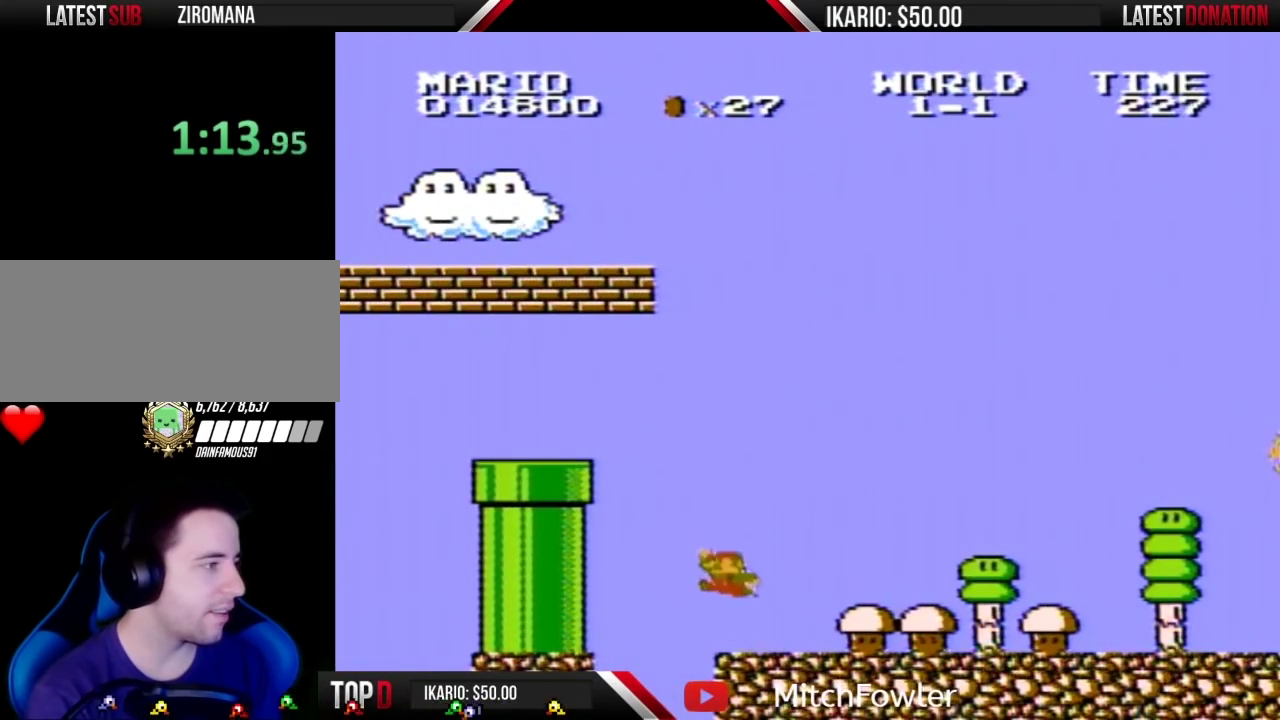
{"buttons": ["A", "B"], "events": [[83, "A", "down"], [467, "DPAD_LEFT", "up"]]}
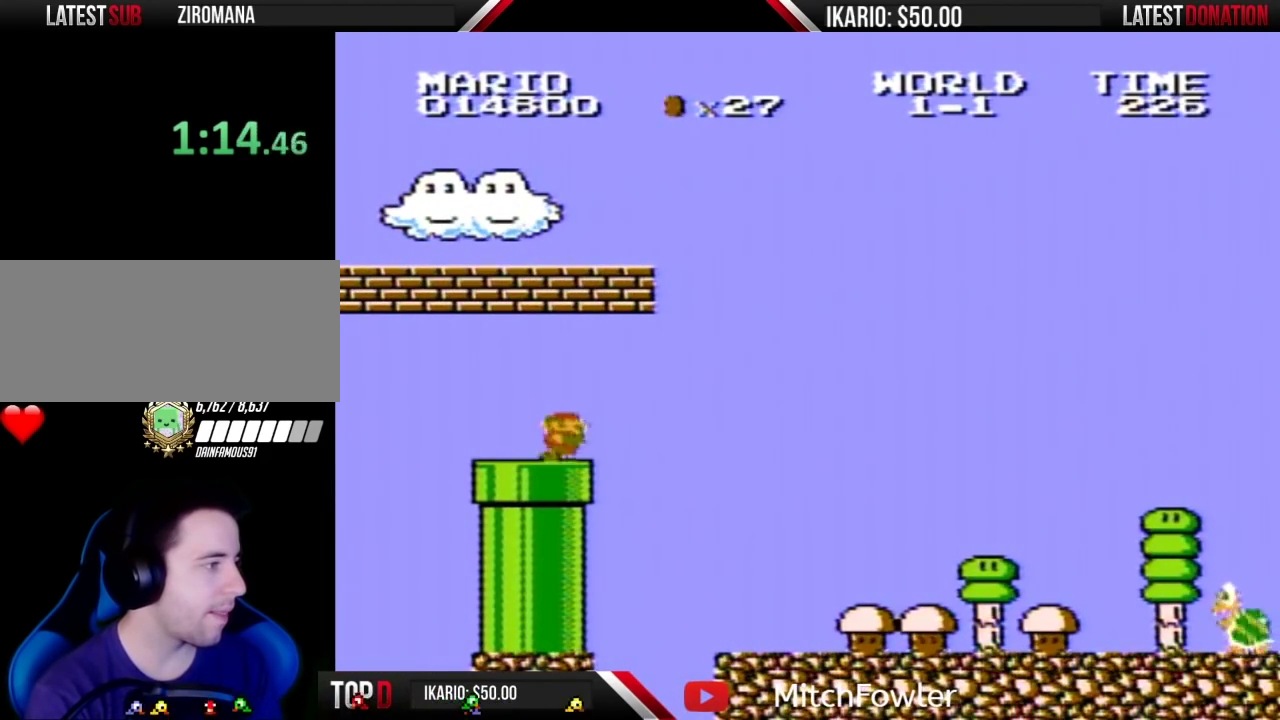
{"buttons": ["DPAD_DOWN"], "events": [[83, "A", "up"], [83, "DPAD_RIGHT", "down"], [250, "B", "up"], [317, "DPAD_RIGHT", "up"], [467, "DPAD_DOWN", "down"]]}
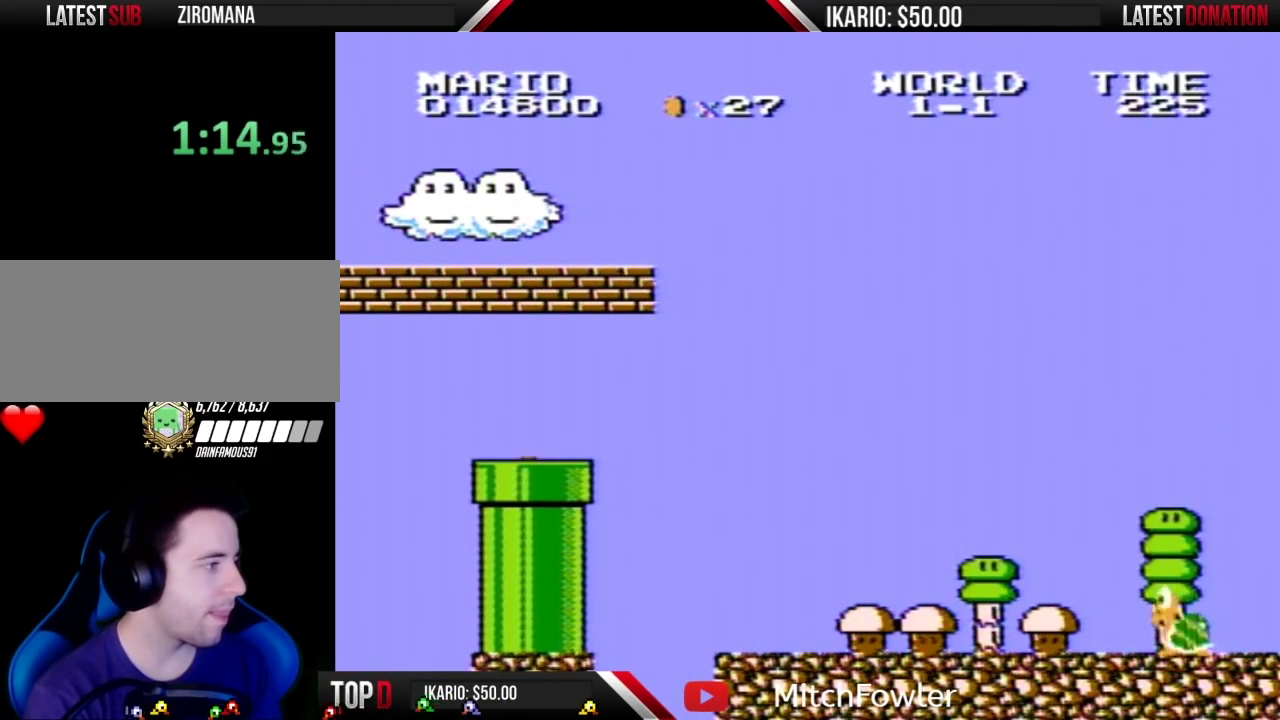
{"buttons": [], "events": [[433, "DPAD_DOWN", "up"]]}
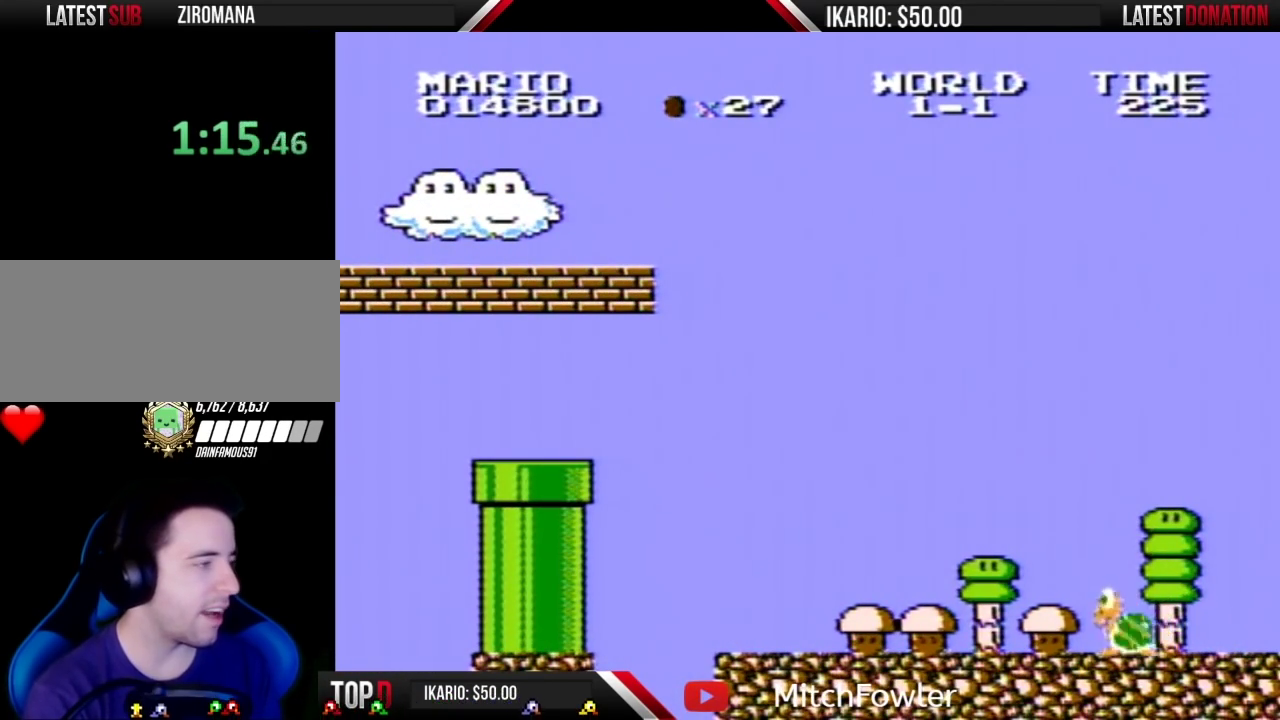
{"buttons": [], "events": []}
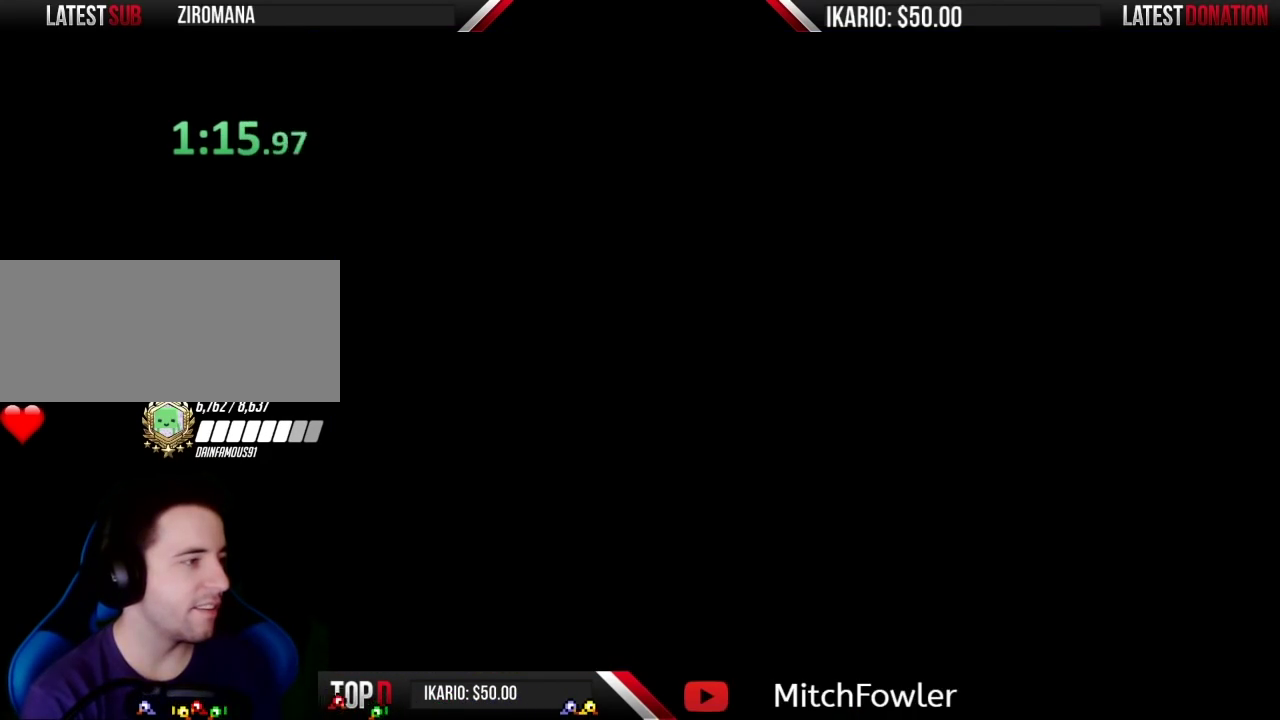
{"buttons": ["B"], "events": [[250, "B", "down"]]}
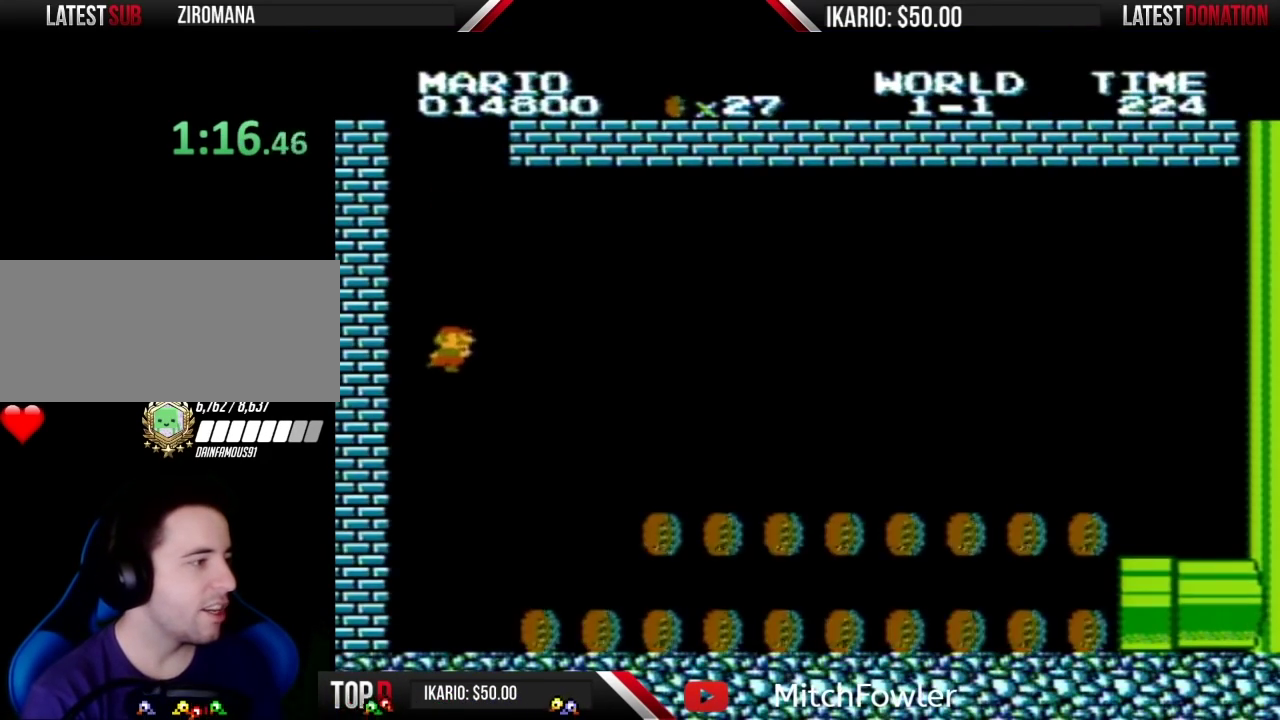
{"buttons": ["B", "DPAD_RIGHT"], "events": [[217, "DPAD_RIGHT", "down"]]}
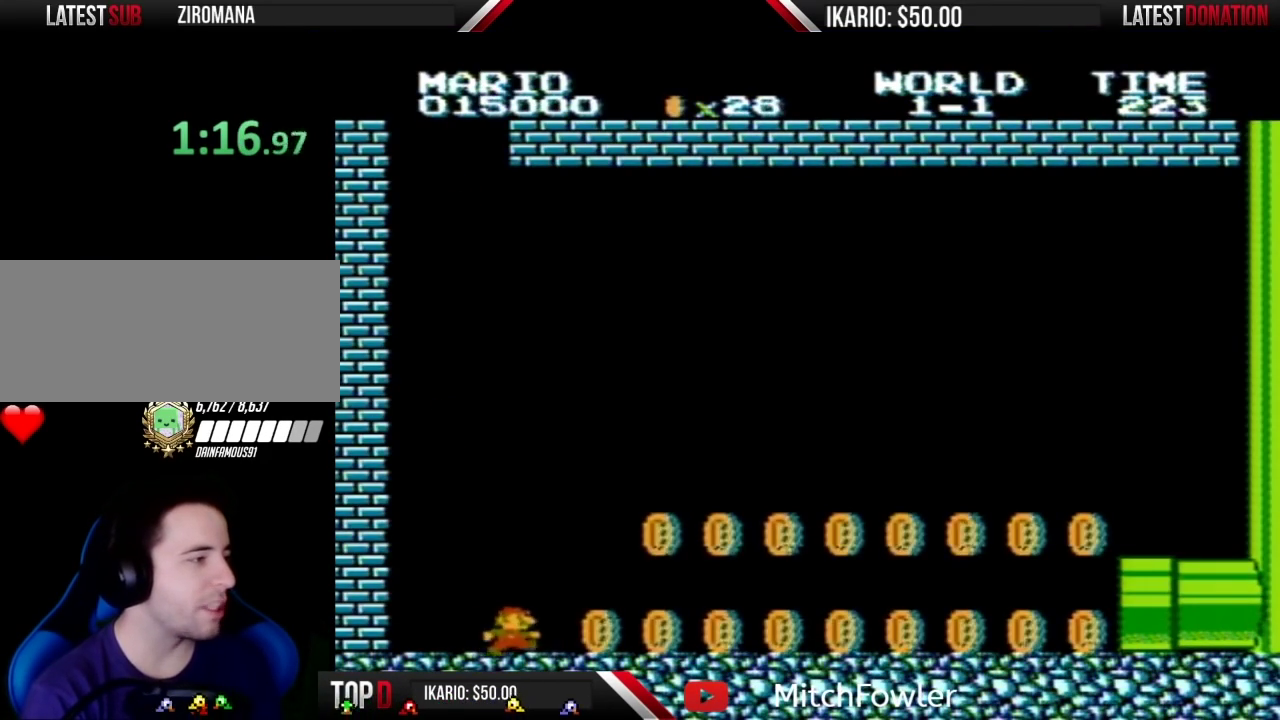
{"buttons": ["B"], "events": [[283, "A", "down"], [283, "DPAD_RIGHT", "up"], [333, "A", "up"]]}
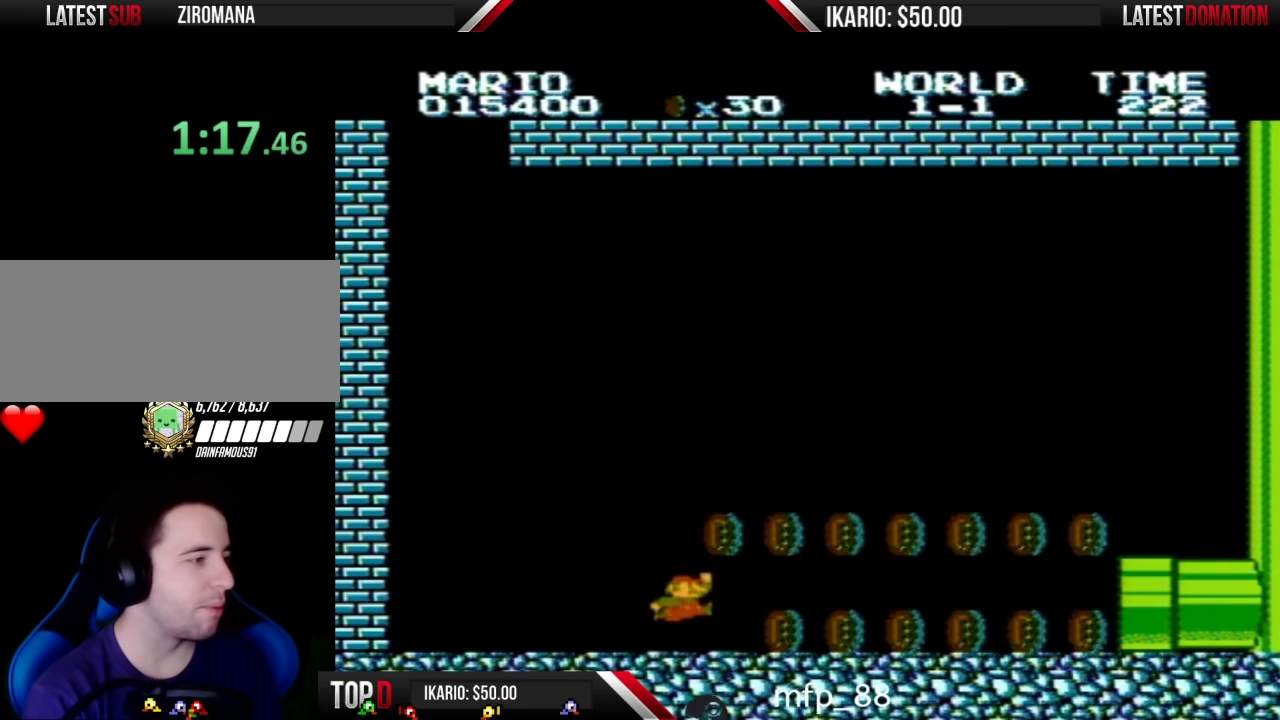
{"buttons": ["B"], "events": [[283, "A", "down"], [333, "A", "up"]]}
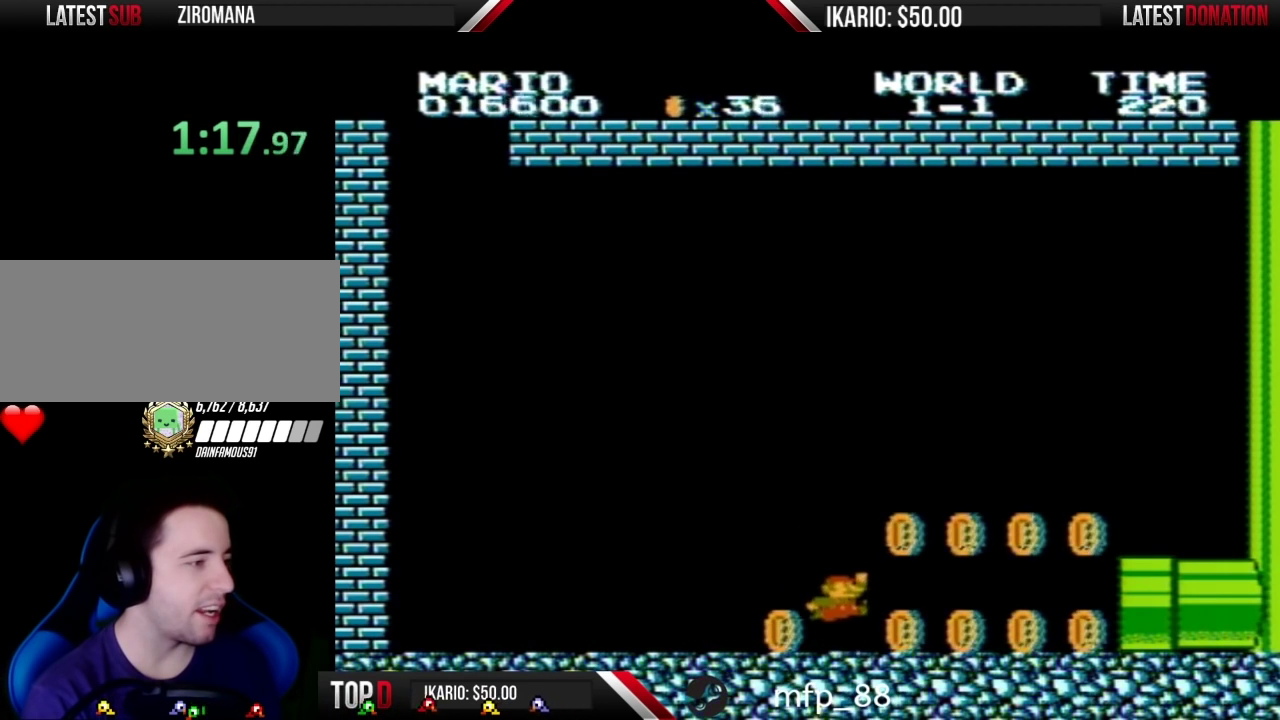
{"buttons": ["B"], "events": [[283, "A", "down"], [333, "A", "up"]]}